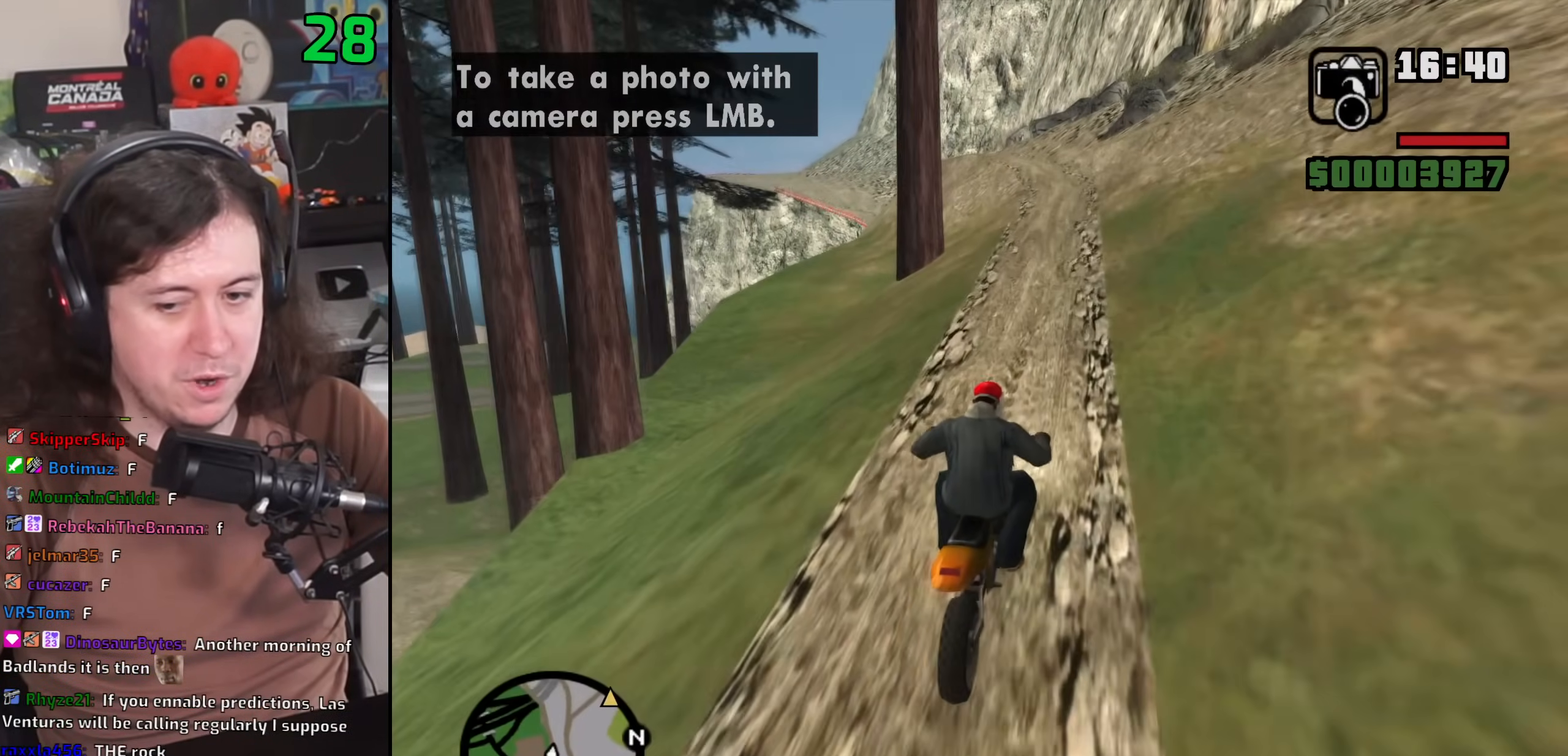
Gameplay with keyboard and mouse; each line is a JSON object with the keys and mouse buttons held at the frame after it. "events" lists presses ("down") and releases ("up") of "1", "2", "3", "4", "5", "6", "8", "a", "alt", "b", "c", "ctrl", "d", "down", "e", "escape", "f", "f1", "f2", "f3", "g", "h", "left", "n", "num2", "q", "r", "right", "s", "shift", "space", "t", "tab", "up", "v", "w", "x", "y", "z", "mouse_left", "mouse_wheel" and "mouse_right" between this image and that frame as [ms after this image, input, new state], when the widget could be followed in between. "mouse_left", "mouse_wheel", "mouse_right" = the "left", "wheel", "right" buttons of the "mouse" list. No other keys are recorded. "wheel" means that the mouse wheel is clicked or scrolled. Mouse movement is not recorded.
{"keys": ["w"], "mouse": [], "events": [[67, "2", "up"], [133, "a", "down"], [167, "2", "down"], [233, "2", "up"], [250, "a", "up"], [350, "2", "down"], [467, "2", "up"]]}
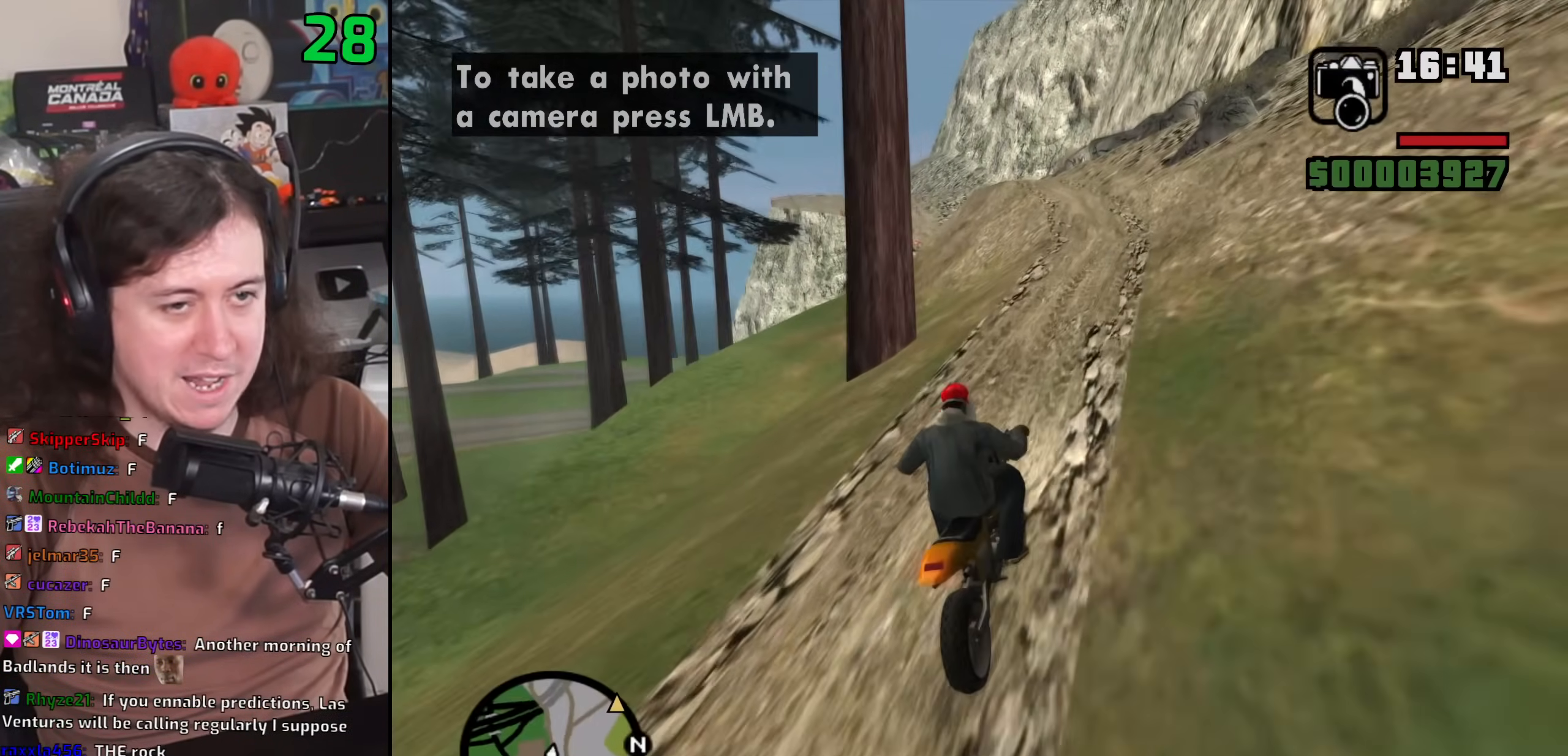
{"keys": ["2", "a", "w"], "mouse": [], "events": [[67, "2", "down"], [167, "2", "up"], [283, "2", "down"], [350, "a", "down"], [367, "2", "up"], [483, "2", "down"]]}
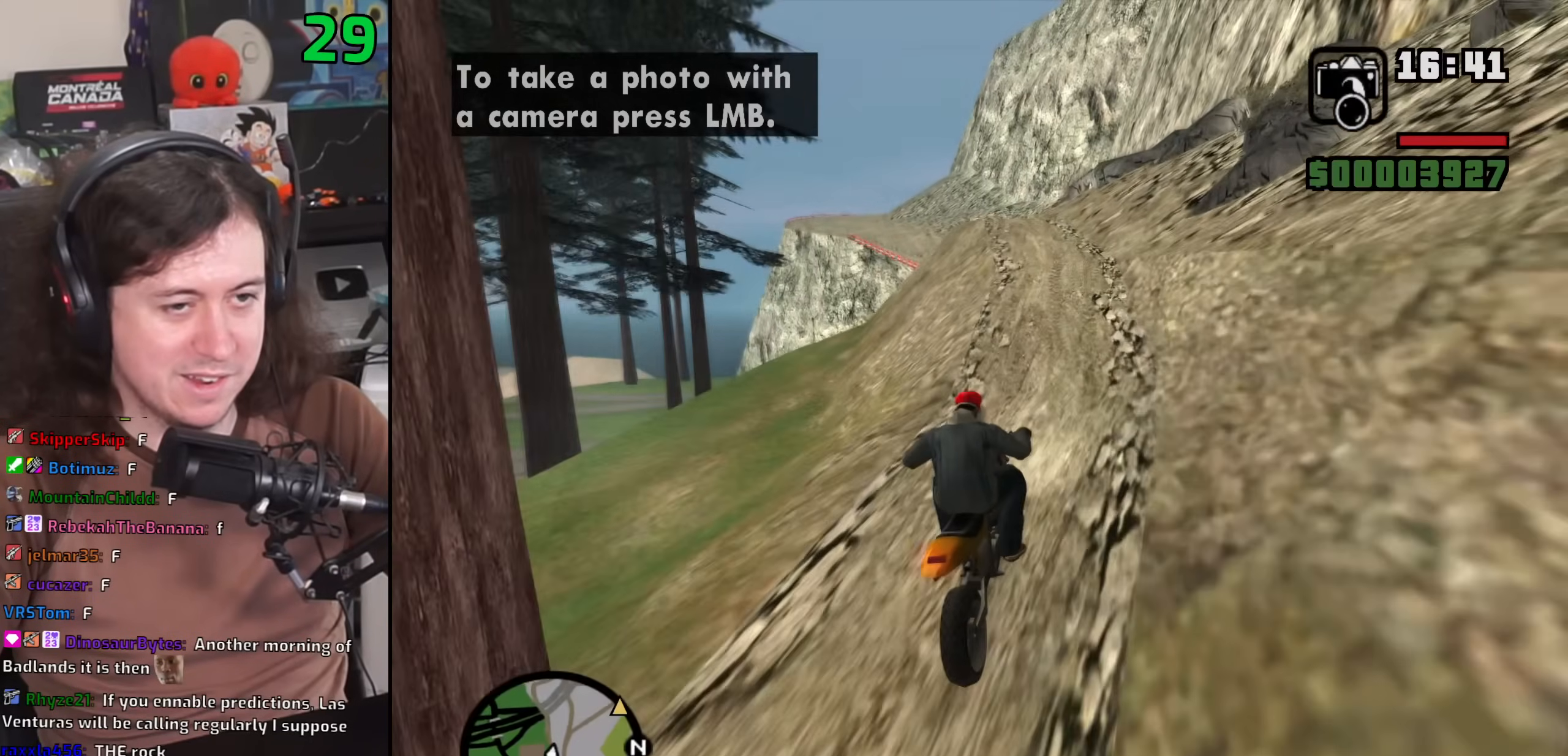
{"keys": ["a", "w"], "mouse": [], "events": [[67, "2", "up"], [150, "a", "up"], [167, "2", "down"], [267, "2", "up"], [367, "2", "down"], [367, "a", "down"], [467, "2", "up"]]}
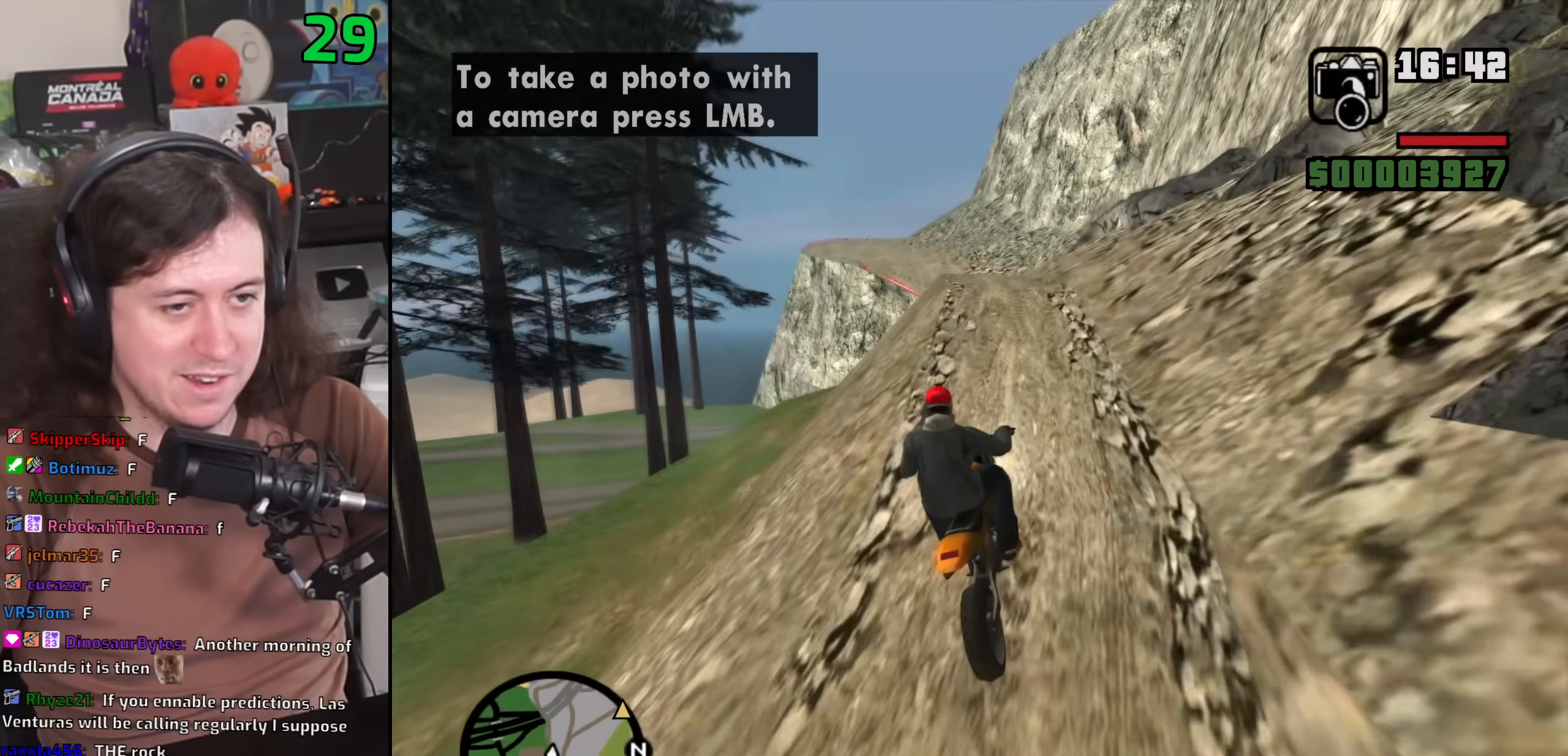
{"keys": ["w"], "mouse": [], "events": [[67, "2", "down"], [100, "a", "up"], [167, "2", "up"], [267, "2", "down"], [350, "2", "up"]]}
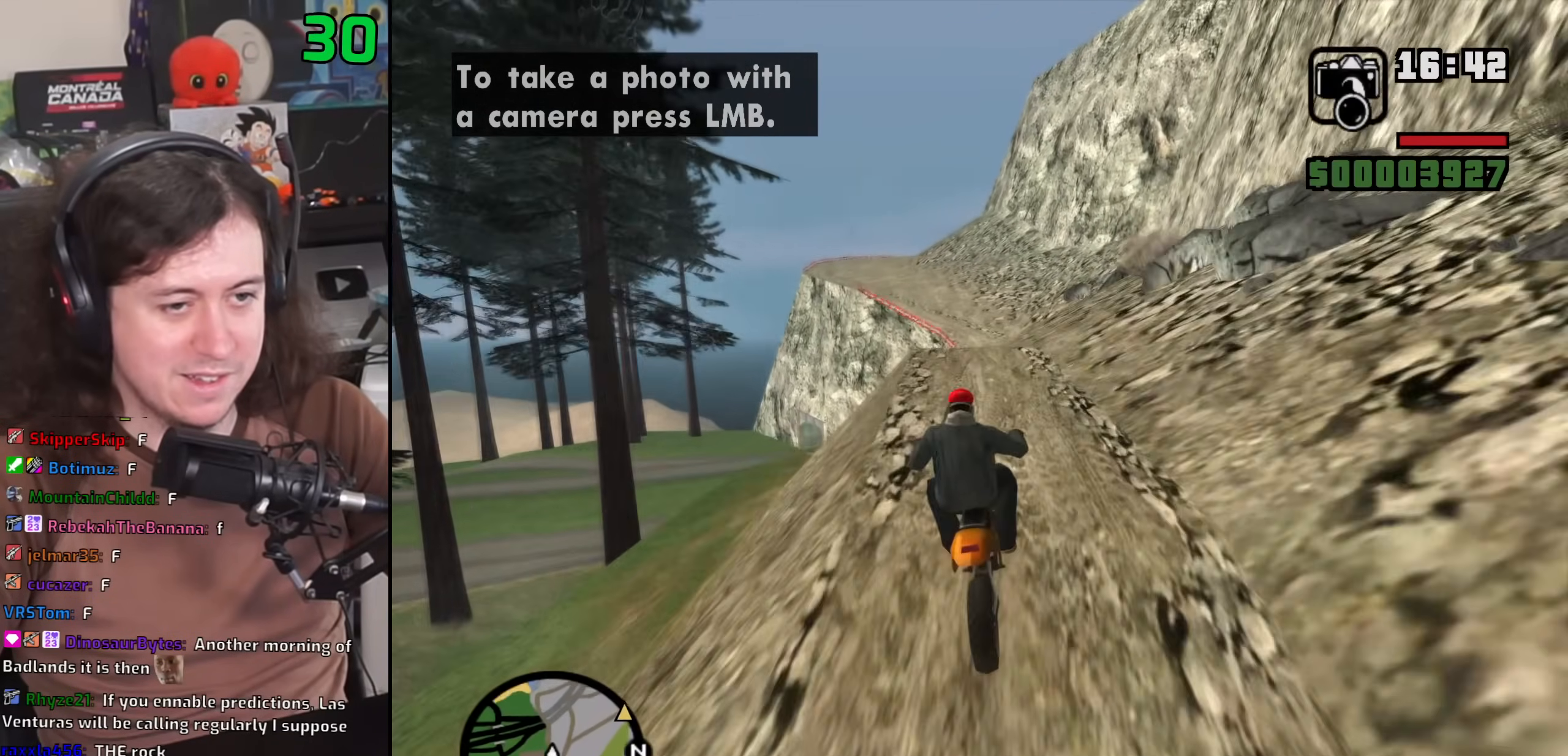
{"keys": ["w"], "mouse": [], "events": [[400, "a", "down"], [467, "a", "up"]]}
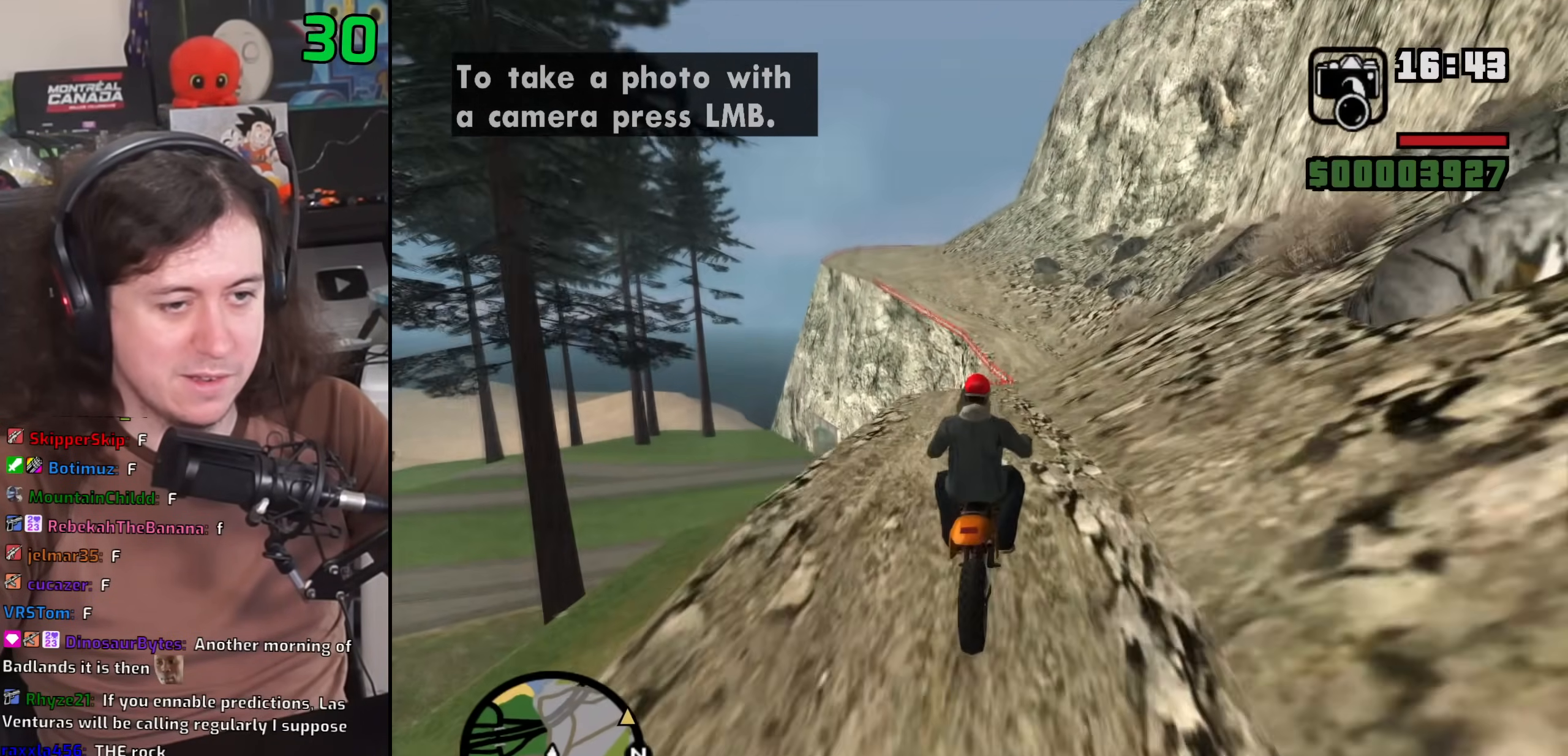
{"keys": ["d", "w"], "mouse": [], "events": [[467, "d", "down"]]}
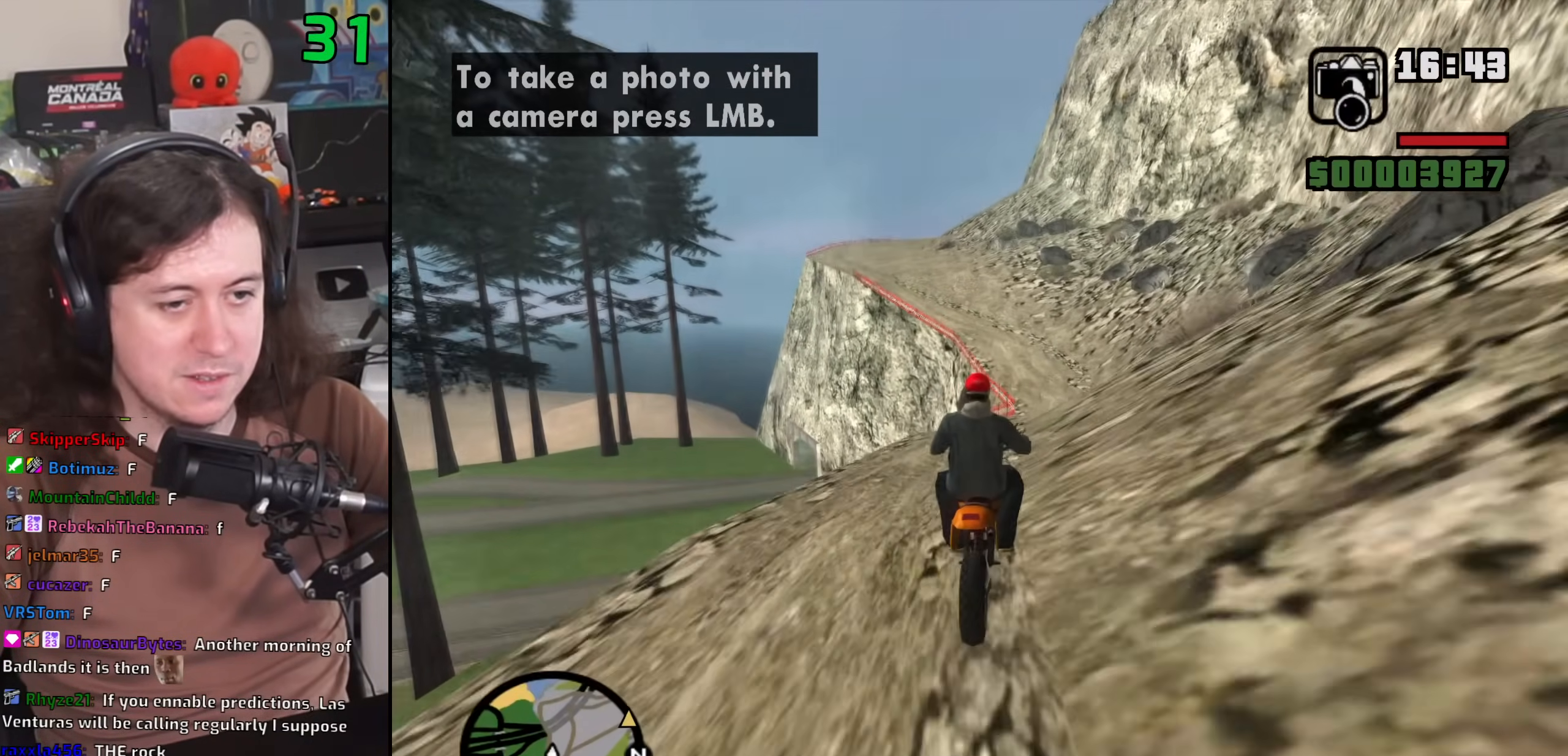
{"keys": ["w"], "mouse": [], "events": [[67, "d", "up"]]}
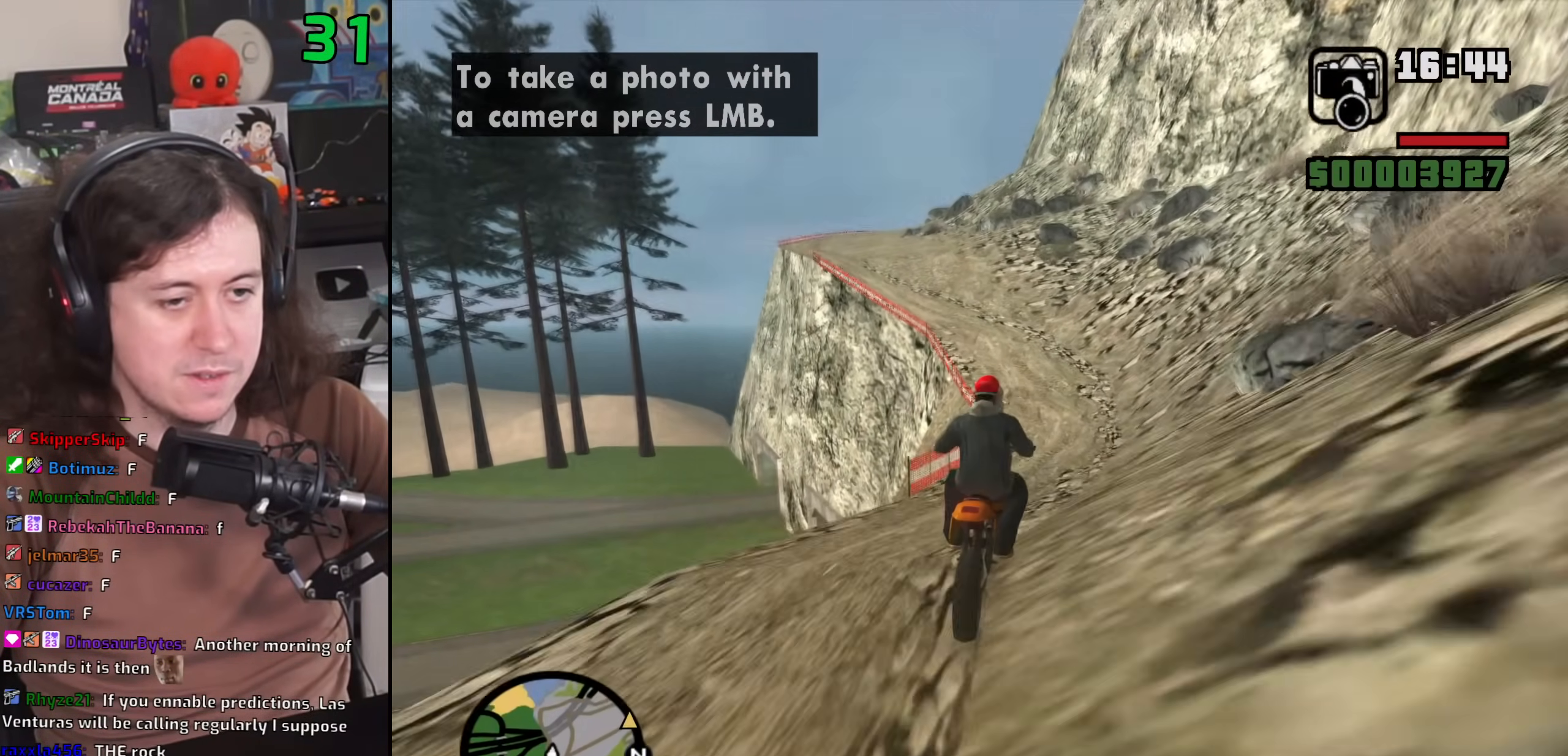
{"keys": ["a", "w"], "mouse": [], "events": [[200, "a", "down"], [317, "2", "down"], [433, "2", "up"]]}
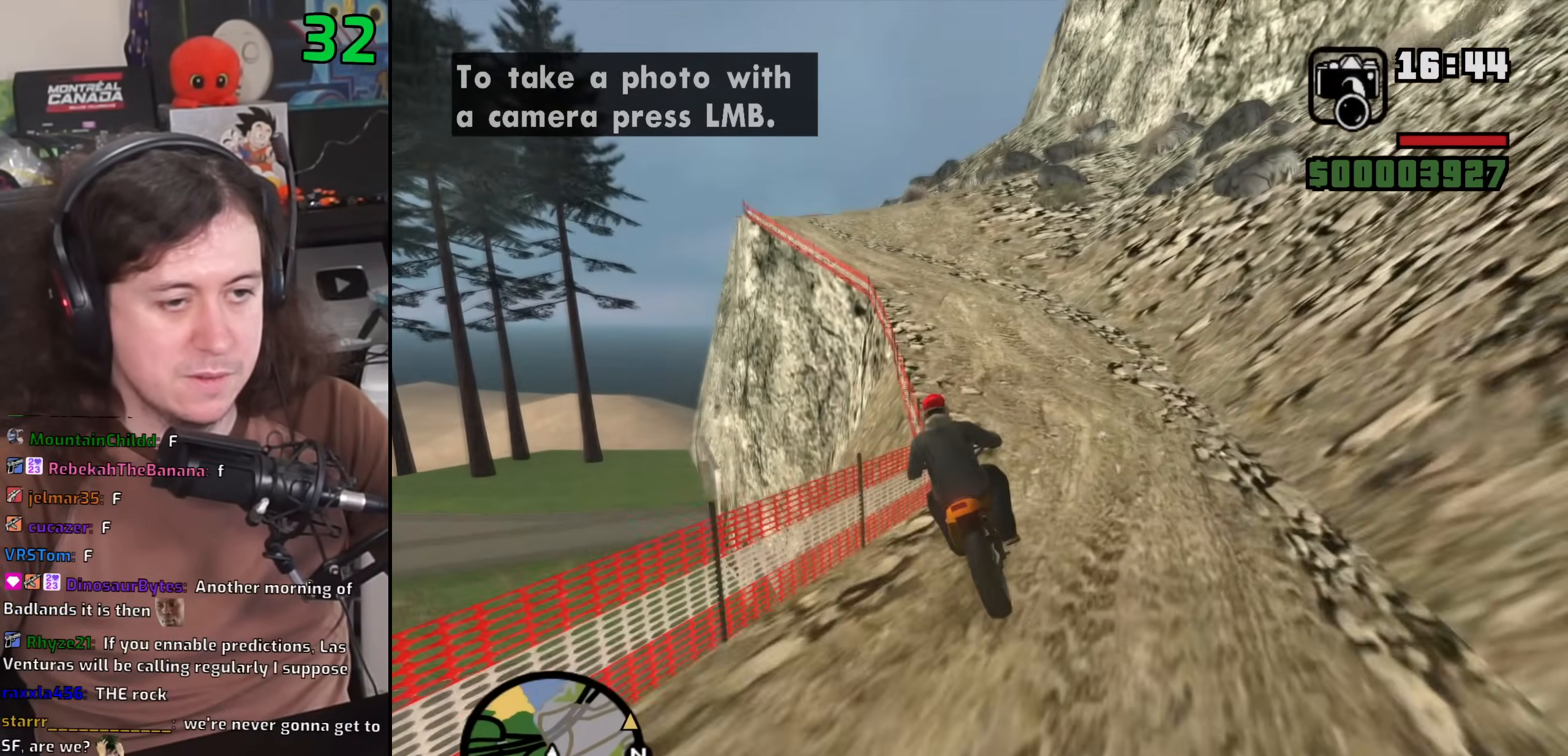
{"keys": ["2", "a", "w"], "mouse": [], "events": [[17, "2", "down"], [150, "2", "up"], [233, "2", "down"], [233, "a", "up"], [333, "a", "down"], [350, "2", "up"], [433, "2", "down"]]}
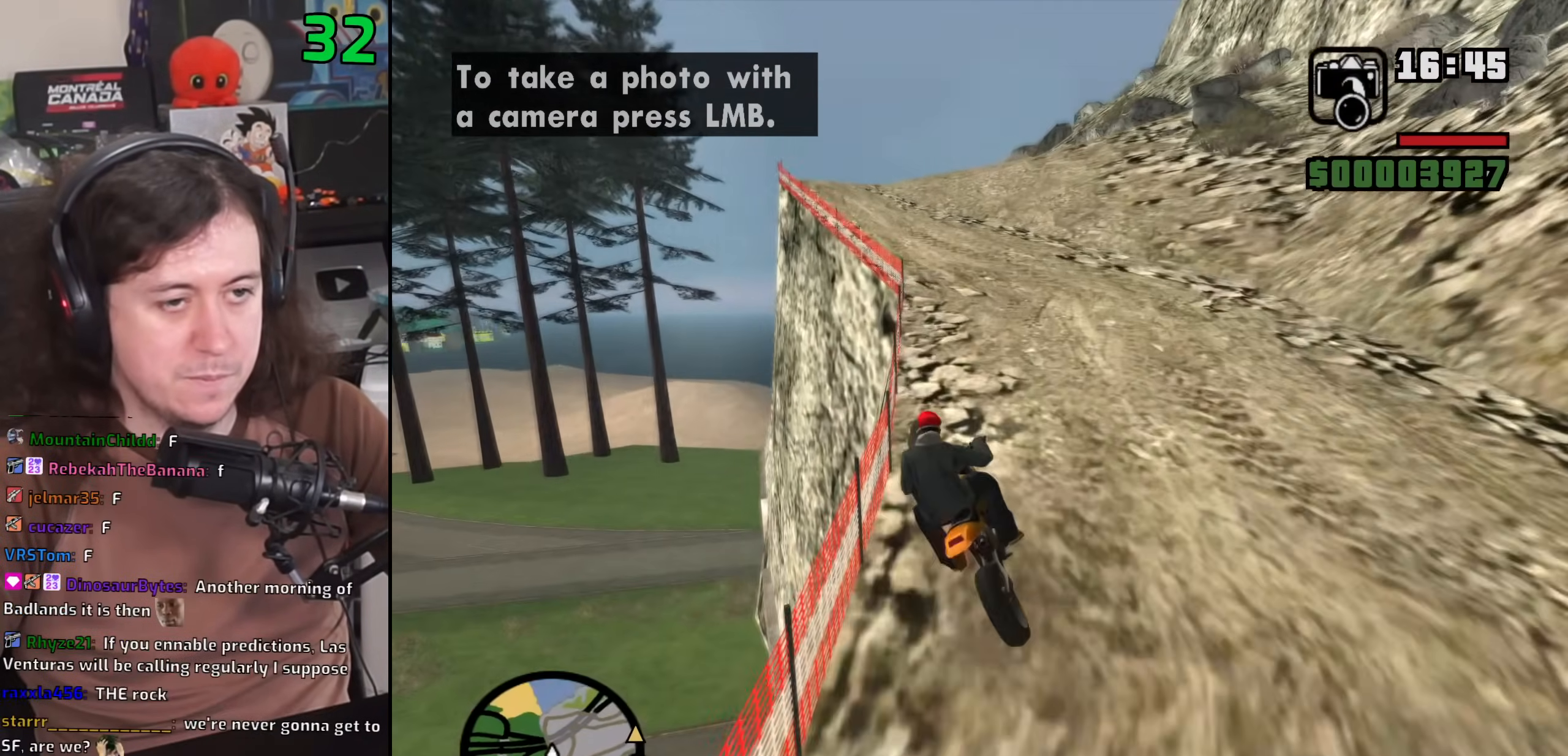
{"keys": ["w"], "mouse": [], "events": [[50, "2", "up"], [117, "a", "up"], [133, "2", "down"], [183, "a", "down"], [250, "2", "up"], [350, "2", "down"], [417, "a", "up"], [433, "2", "up"]]}
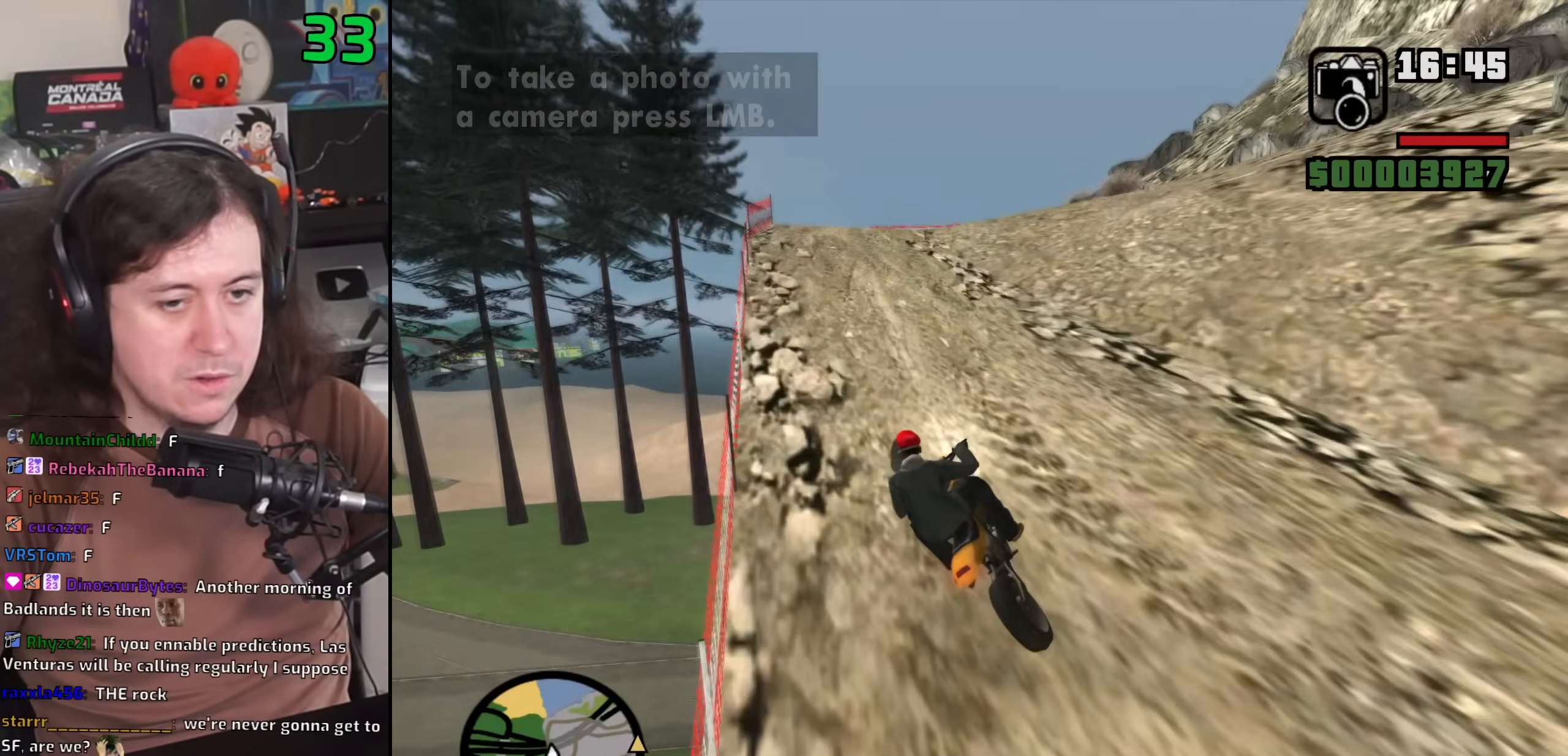
{"keys": ["w"], "mouse": [], "events": [[33, "2", "down"], [133, "2", "up"], [217, "2", "down"], [283, "d", "down"], [333, "2", "up"], [417, "d", "up"]]}
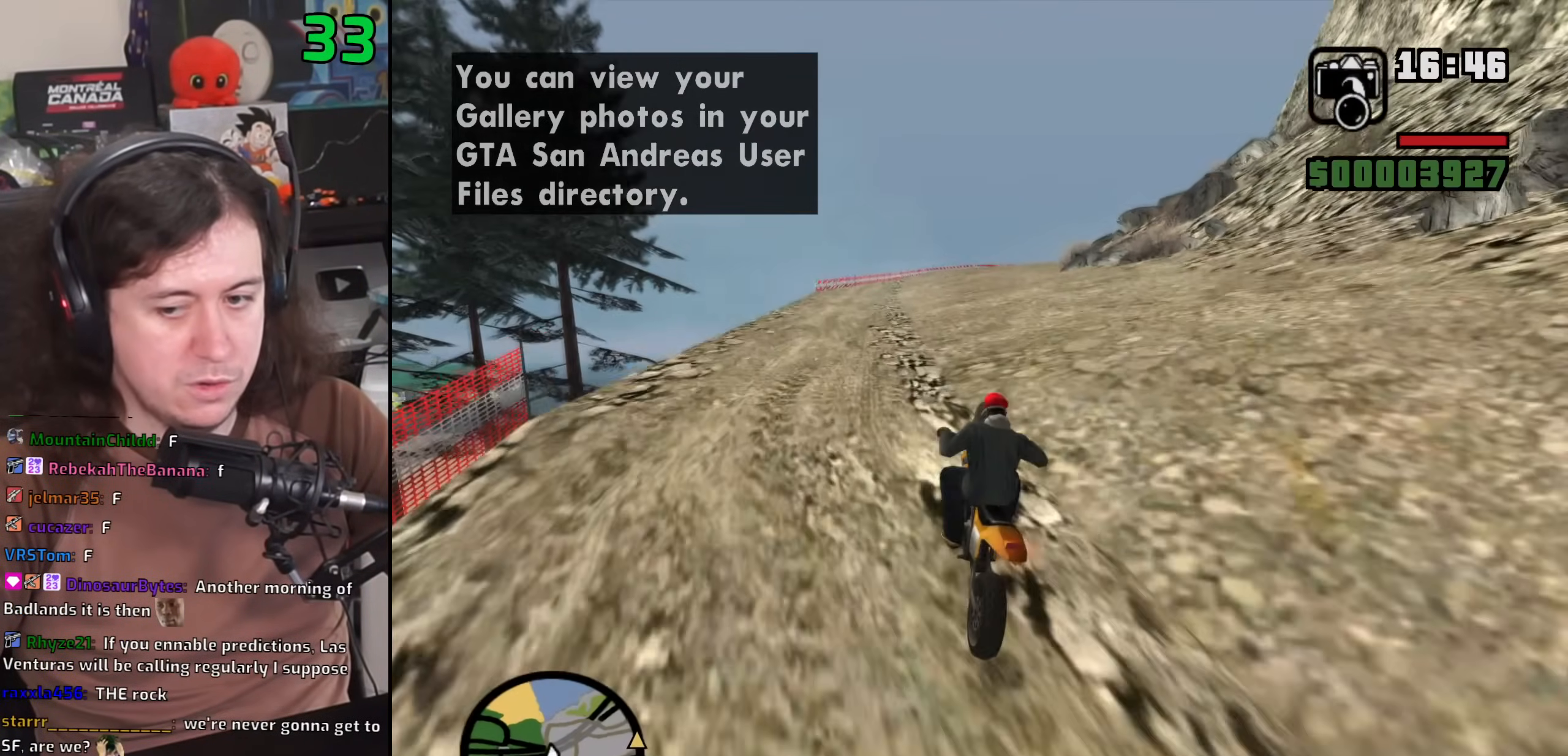
{"keys": ["w"], "mouse": [], "events": [[317, "d", "down"], [500, "d", "up"]]}
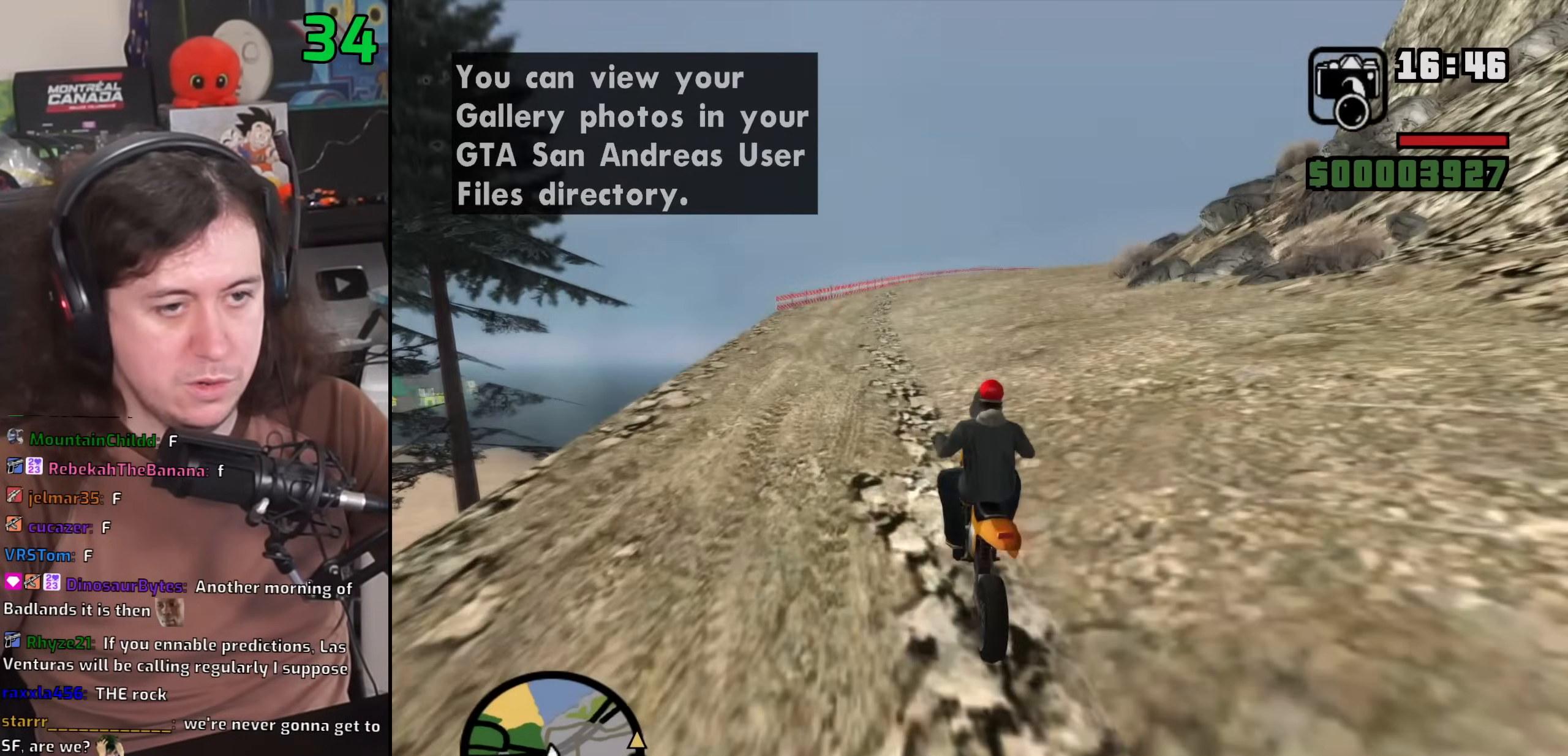
{"keys": ["2", "d", "w"], "mouse": [], "events": [[217, "2", "down"], [217, "d", "down"], [317, "2", "up"], [417, "2", "down"]]}
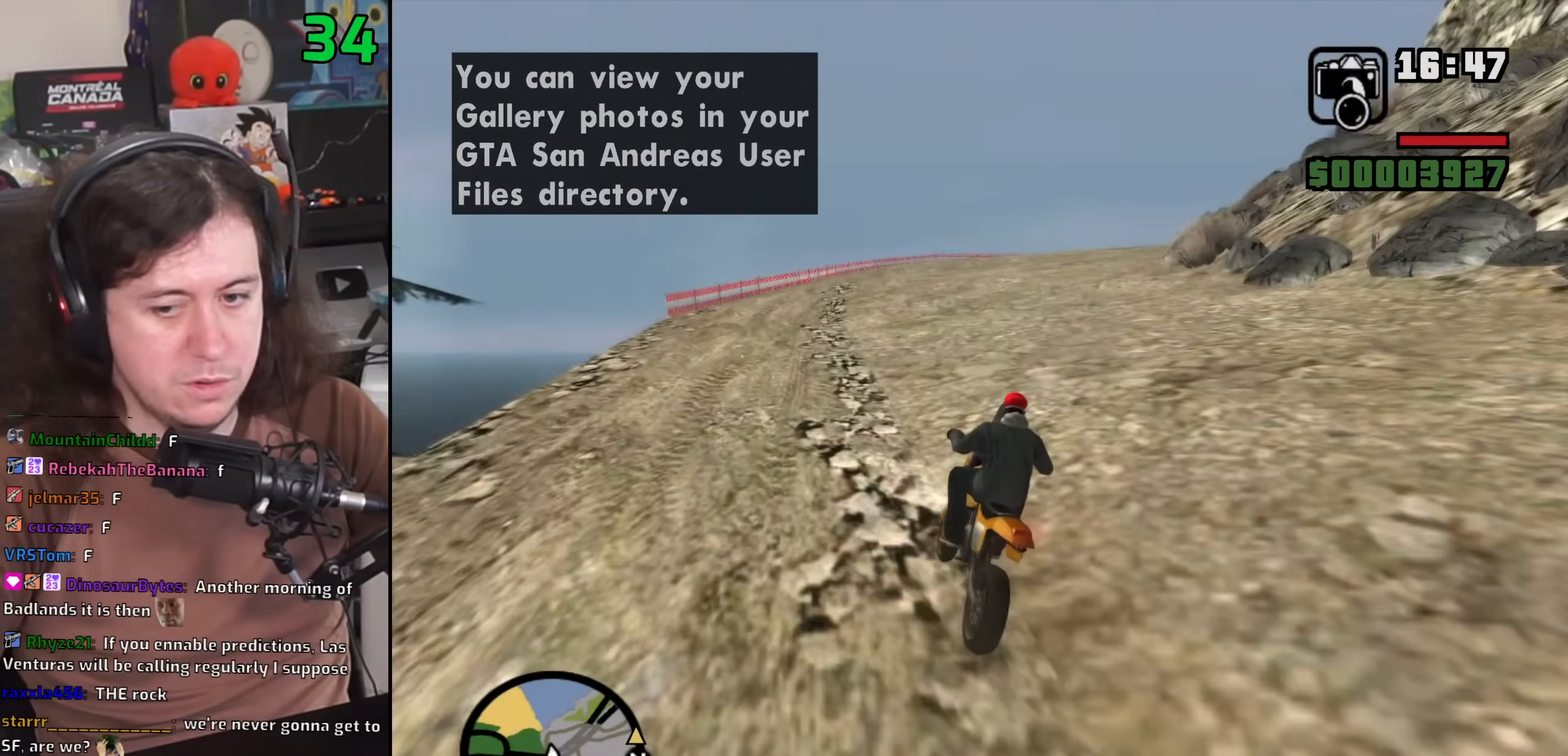
{"keys": ["d", "w"], "mouse": [], "events": [[17, "2", "up"]]}
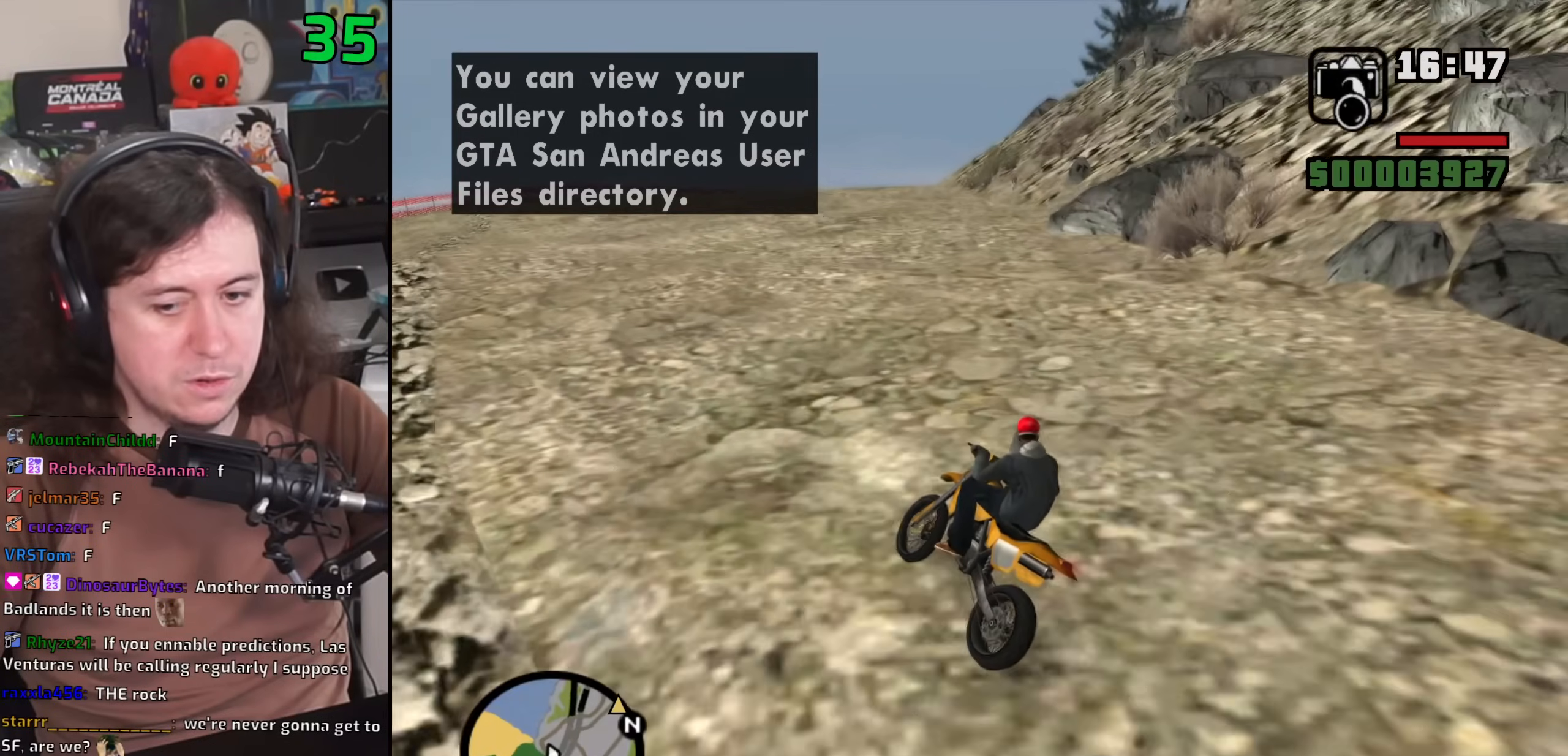
{"keys": ["w"], "mouse": [], "events": [[417, "d", "up"]]}
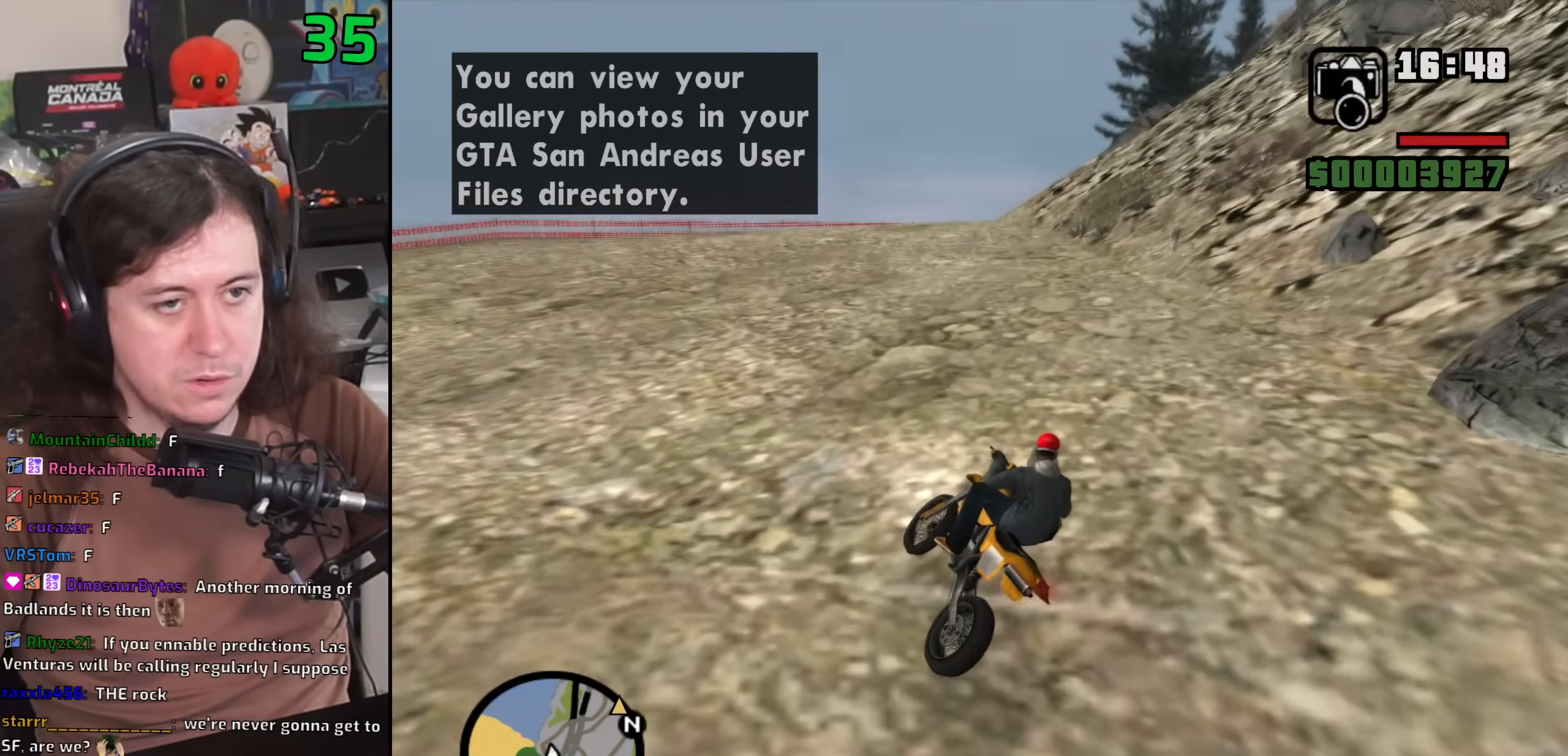
{"keys": ["w"], "mouse": [], "events": [[17, "a", "down"], [133, "a", "up"], [317, "d", "down"], [450, "d", "up"]]}
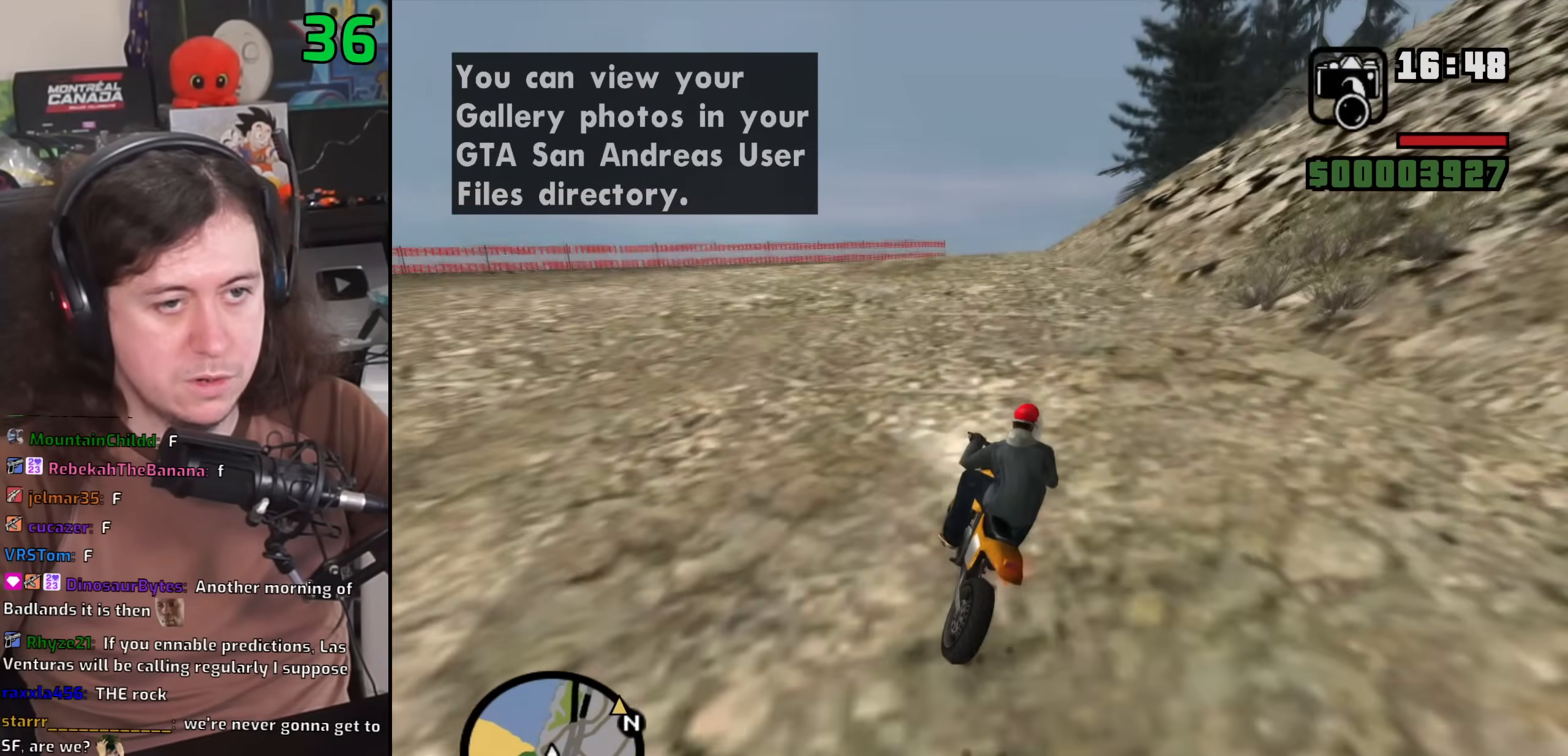
{"keys": ["d"], "mouse": [], "events": [[100, "d", "down"], [100, "w", "up"], [283, "space", "down"], [333, "space", "up"]]}
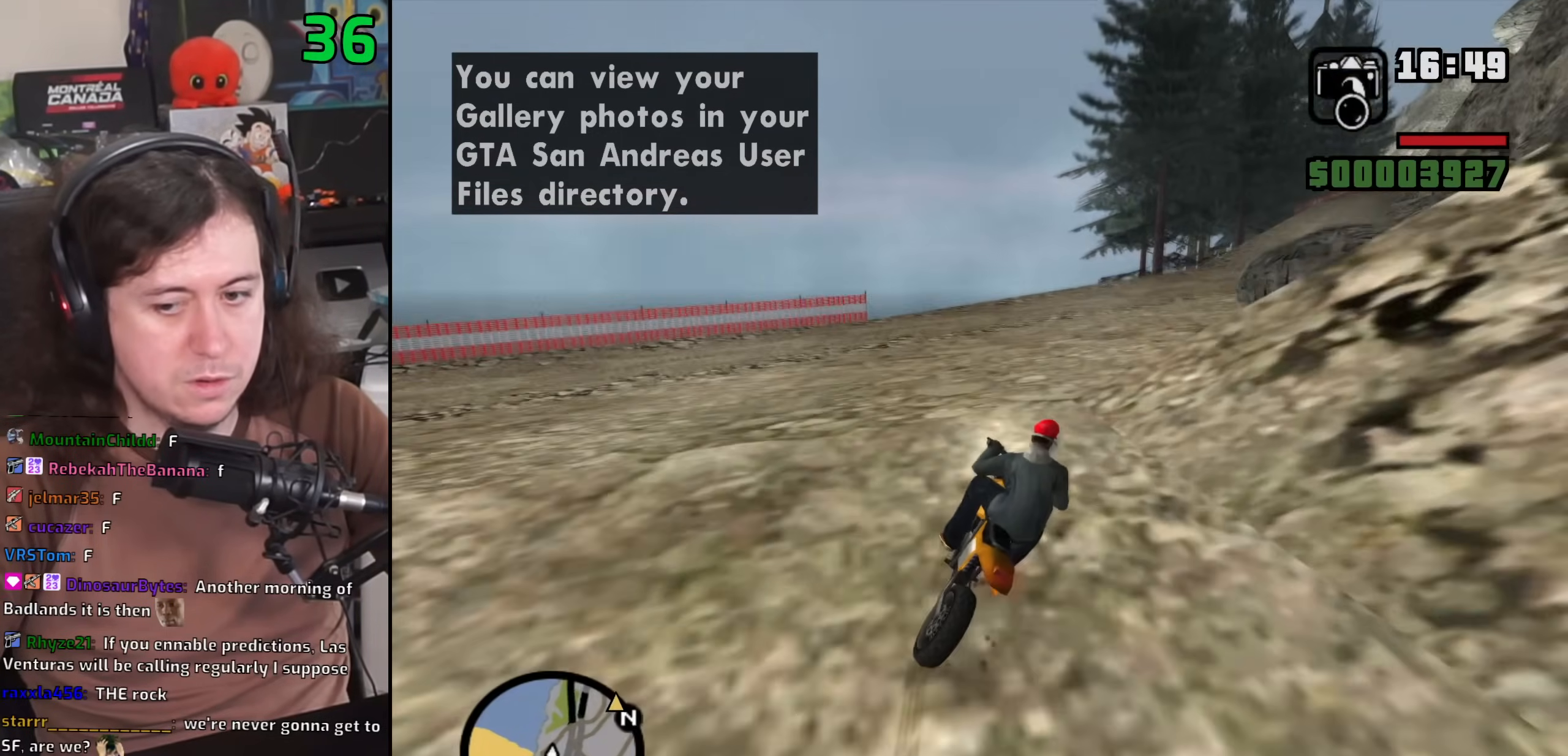
{"keys": ["d", "w"], "mouse": [], "events": [[50, "w", "down"], [167, "2", "down"], [283, "2", "up"]]}
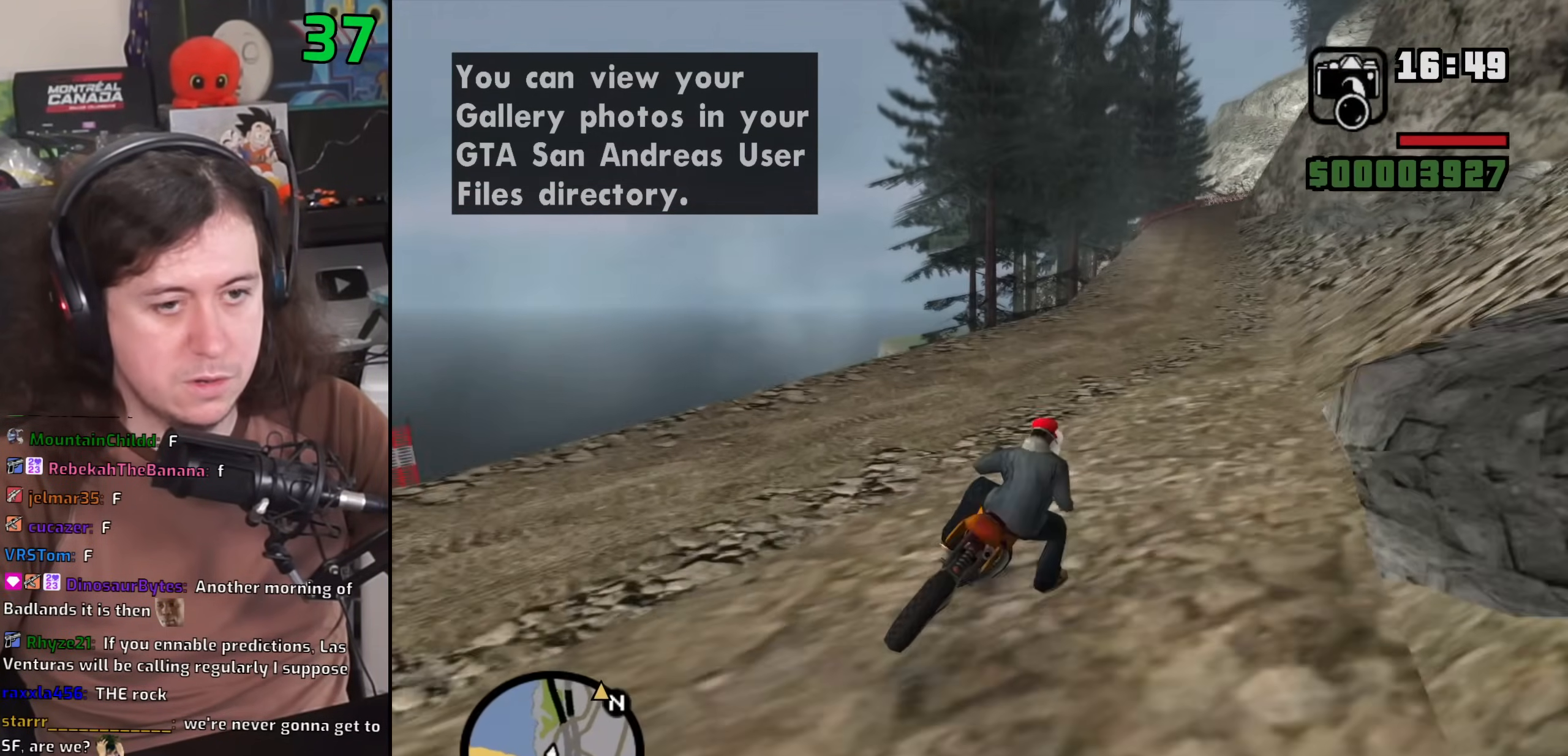
{"keys": ["2", "w"], "mouse": [], "events": [[67, "2", "down"], [167, "2", "up"], [167, "d", "up"], [267, "2", "down"], [350, "d", "down"], [367, "2", "up"], [467, "2", "down"], [483, "d", "up"]]}
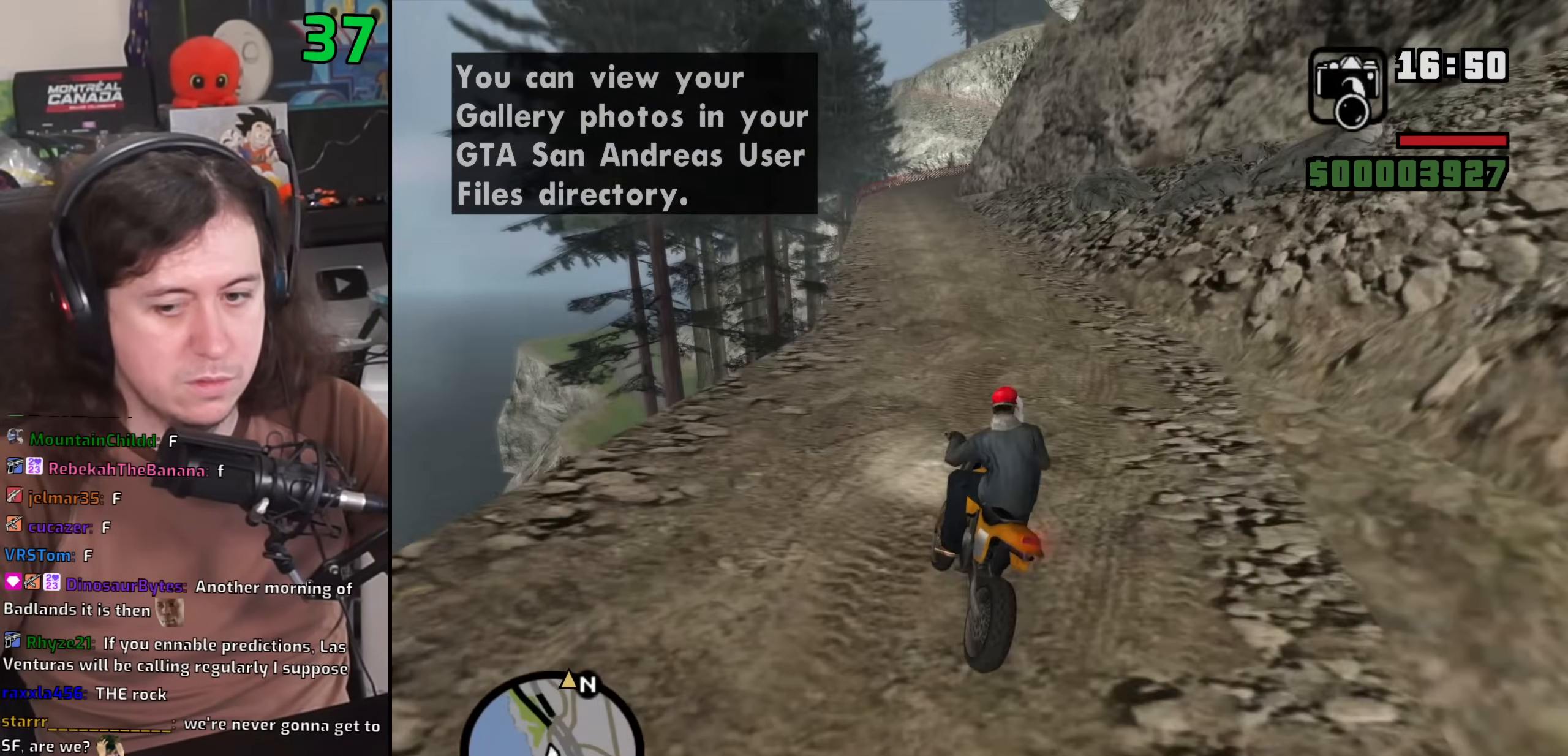
{"keys": ["w"], "mouse": [], "events": [[50, "2", "up"], [183, "2", "down"], [250, "2", "up"], [300, "d", "down"], [367, "2", "down"], [433, "d", "up"], [467, "2", "up"]]}
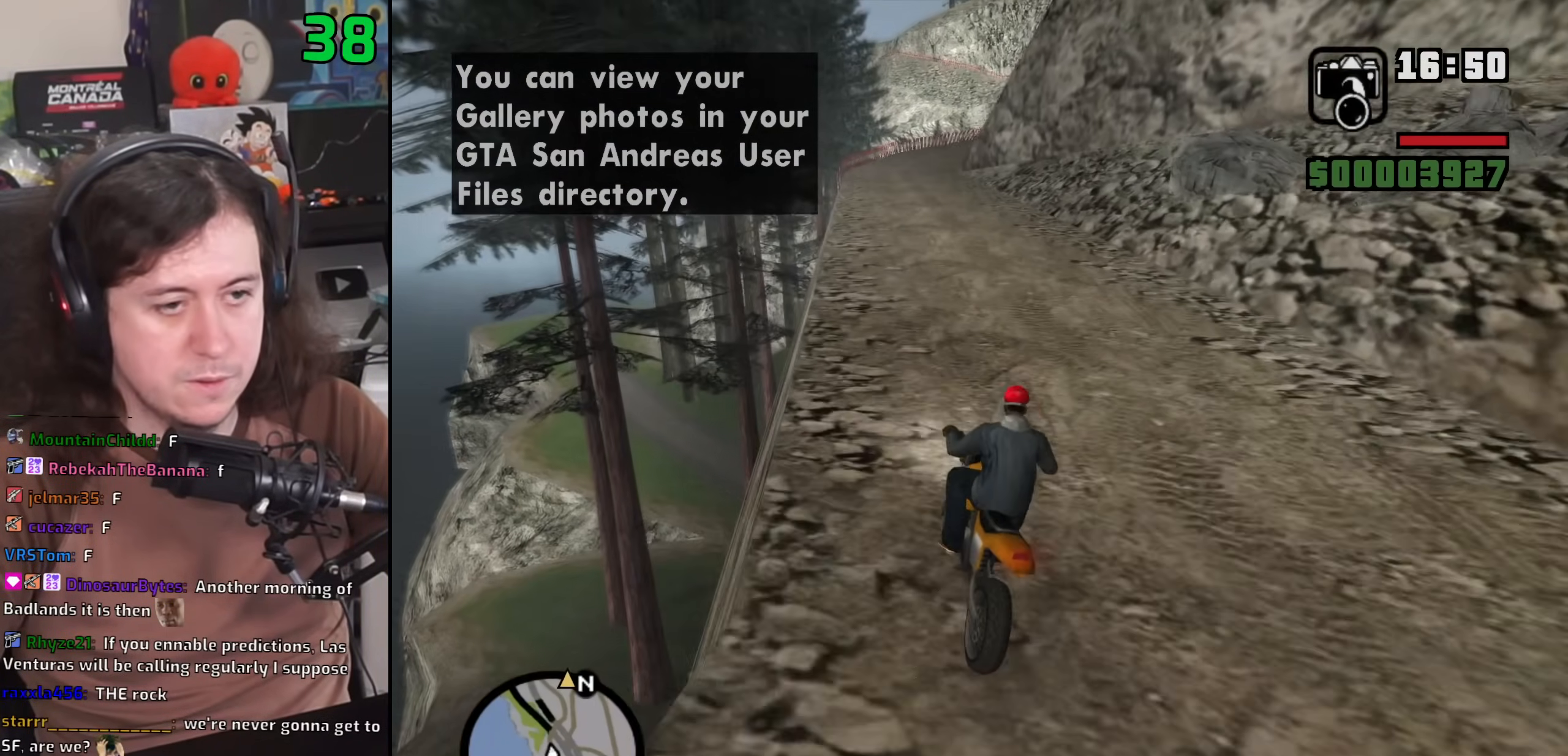
{"keys": ["2", "w"], "mouse": [], "events": [[50, "2", "down"], [150, "2", "up"], [250, "2", "down"], [333, "2", "up"], [433, "2", "down"]]}
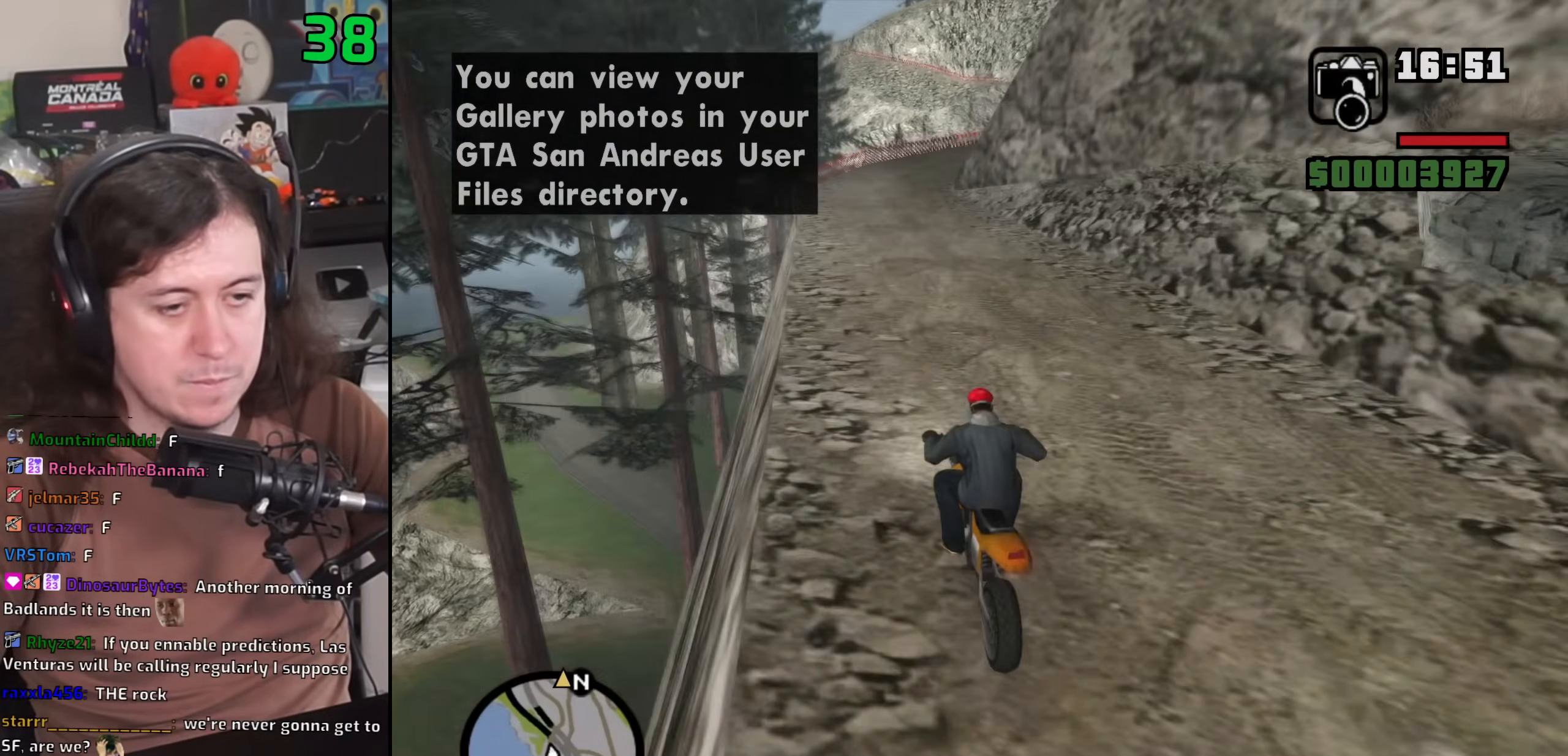
{"keys": ["d", "w"], "mouse": [], "events": [[17, "d", "down"], [50, "2", "up"], [133, "2", "down"], [183, "d", "up"], [250, "2", "up"], [333, "2", "down"], [350, "d", "down"], [450, "2", "up"]]}
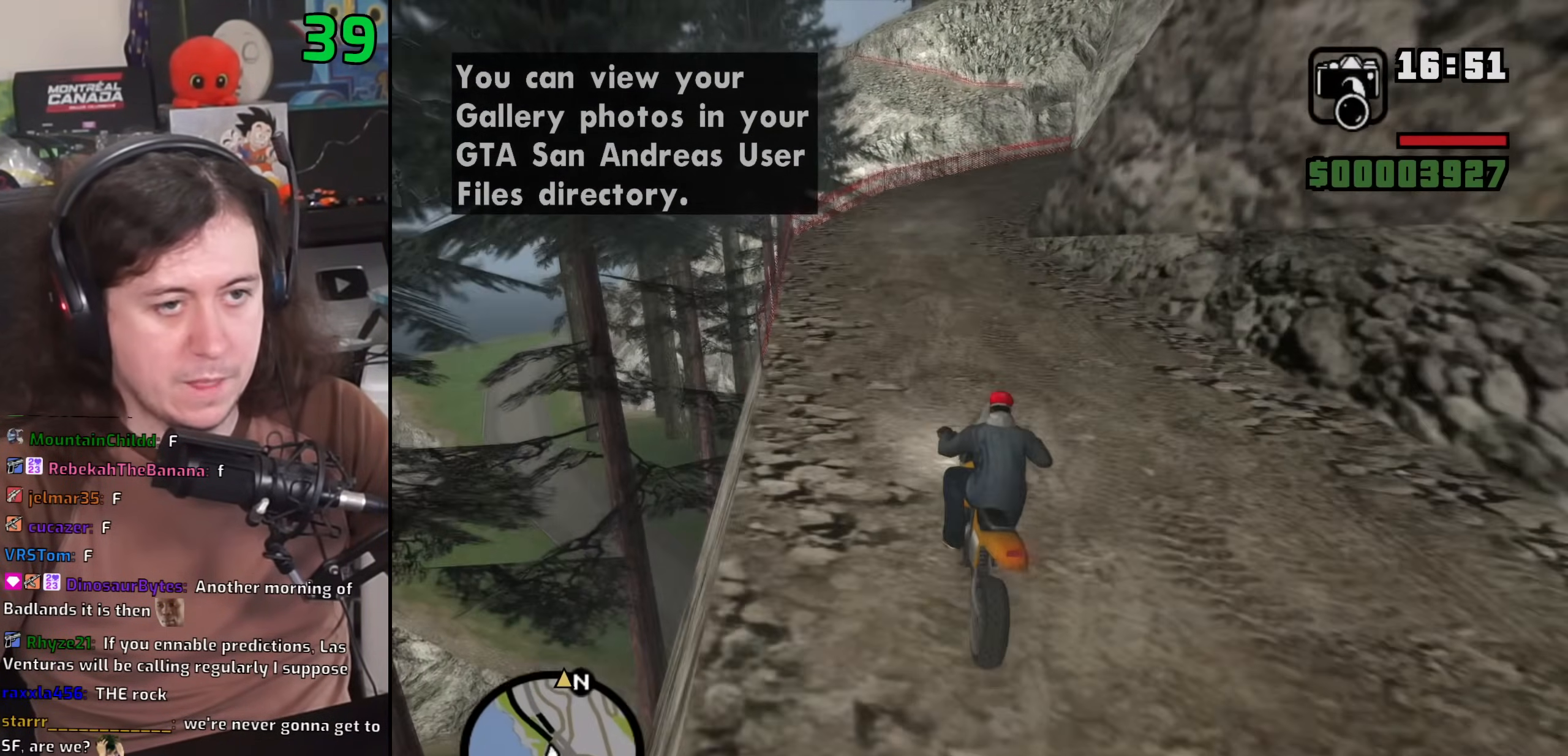
{"keys": ["d", "w"], "mouse": [], "events": [[50, "2", "down"], [150, "2", "up"], [233, "d", "up"], [267, "2", "down"], [333, "2", "up"], [350, "d", "down"]]}
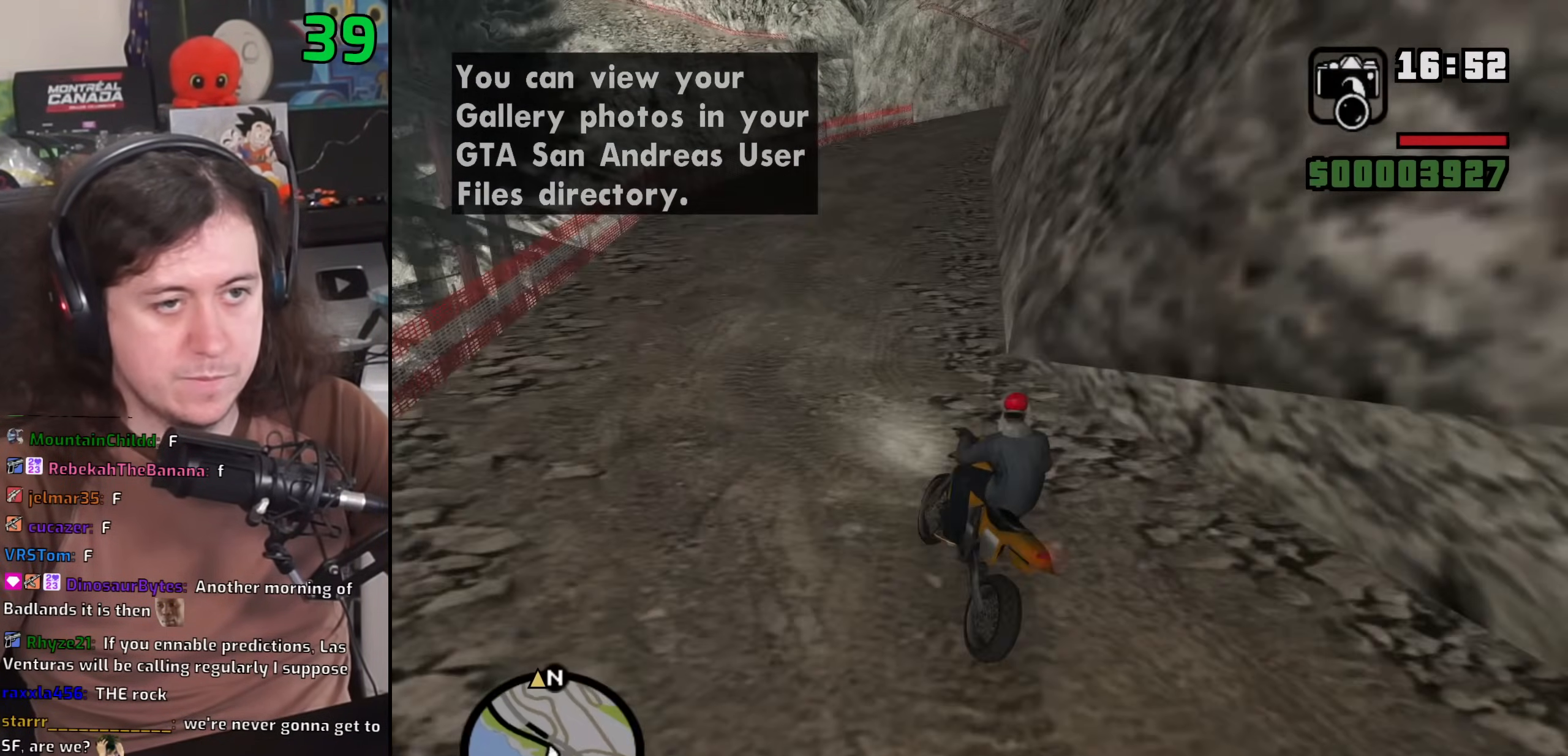
{"keys": ["2", "d", "w"], "mouse": [], "events": [[483, "2", "down"]]}
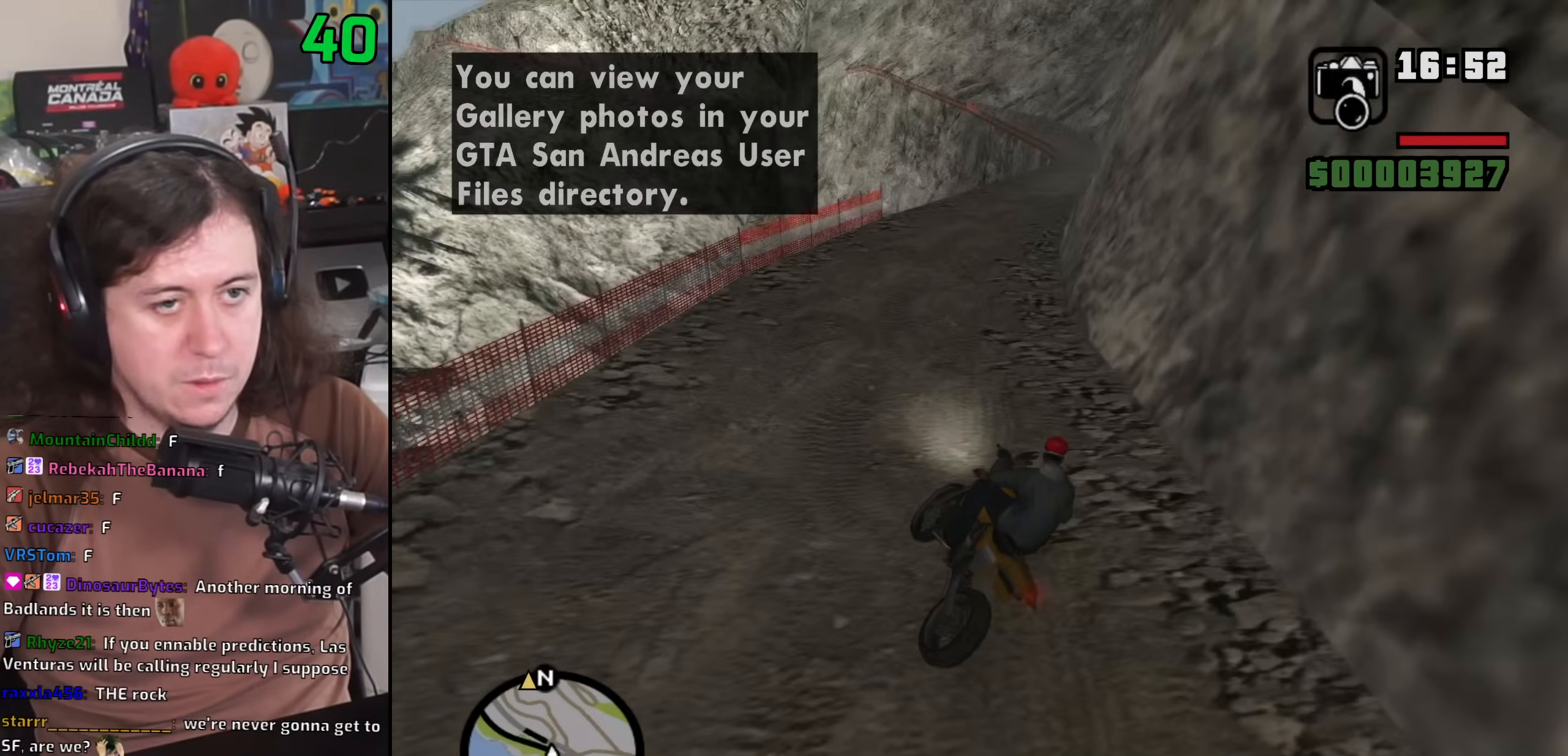
{"keys": ["d", "w"], "mouse": [], "events": [[67, "2", "up"], [167, "2", "down"], [233, "d", "up"], [250, "2", "up"], [367, "2", "down"], [433, "2", "up"], [433, "d", "down"]]}
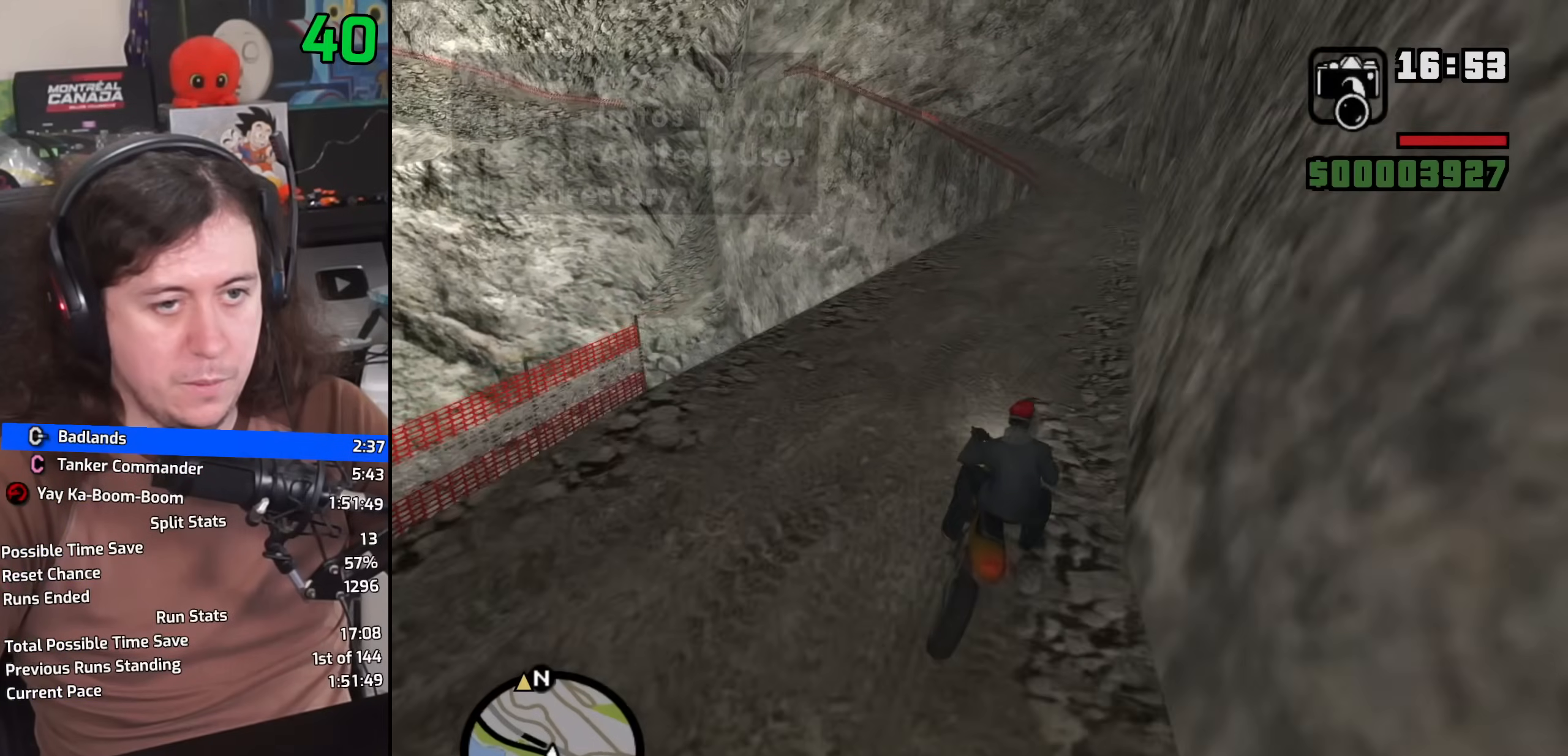
{"keys": ["2", "d", "w"], "mouse": [], "events": [[50, "2", "down"], [50, "d", "up"], [150, "2", "up"], [200, "d", "down"], [250, "2", "down"], [250, "d", "up"], [367, "2", "up"], [433, "d", "down"], [467, "2", "down"]]}
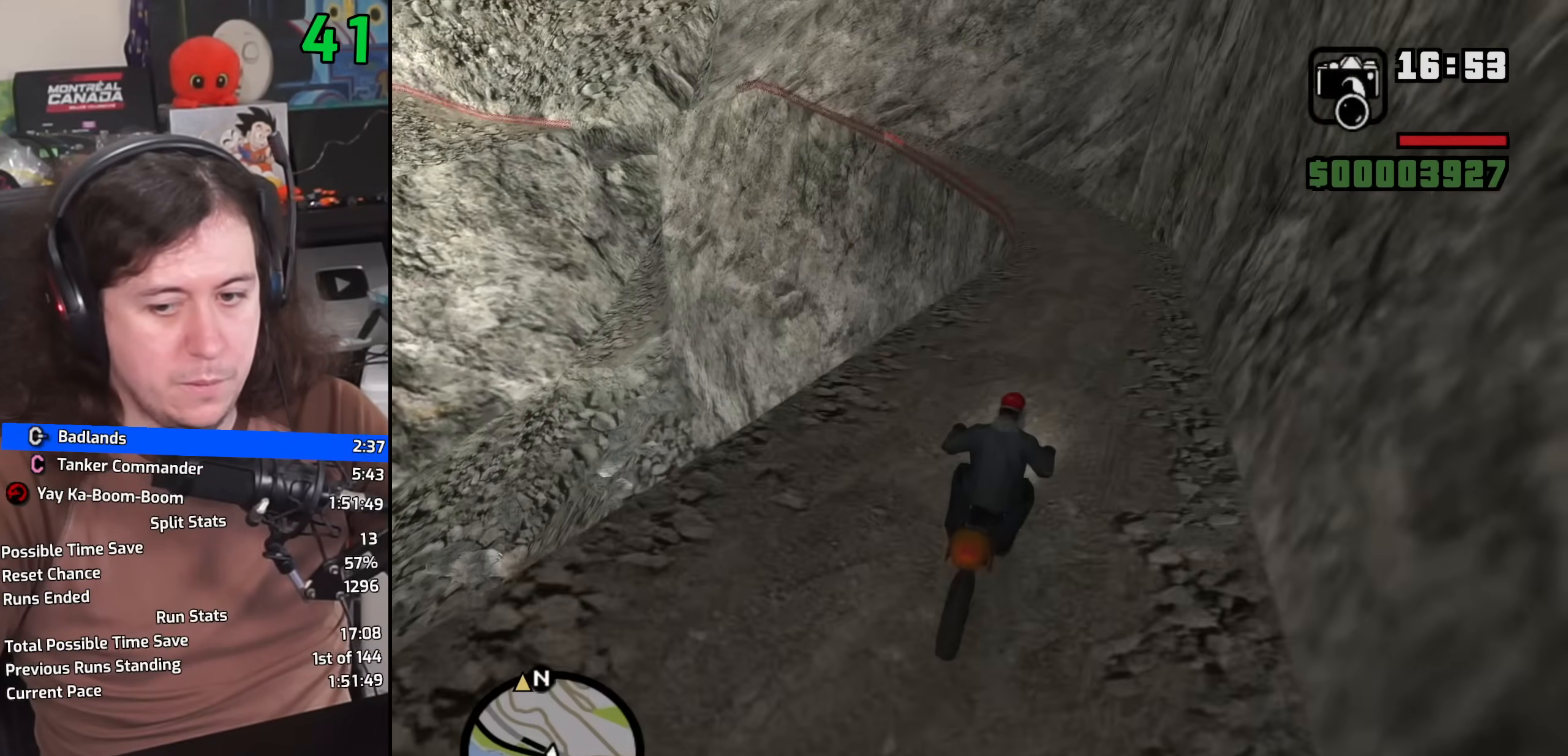
{"keys": ["a", "w"], "mouse": [], "events": [[33, "2", "up"], [50, "d", "up"], [183, "2", "down"], [250, "2", "up"], [350, "2", "down"], [417, "2", "up"], [500, "a", "down"]]}
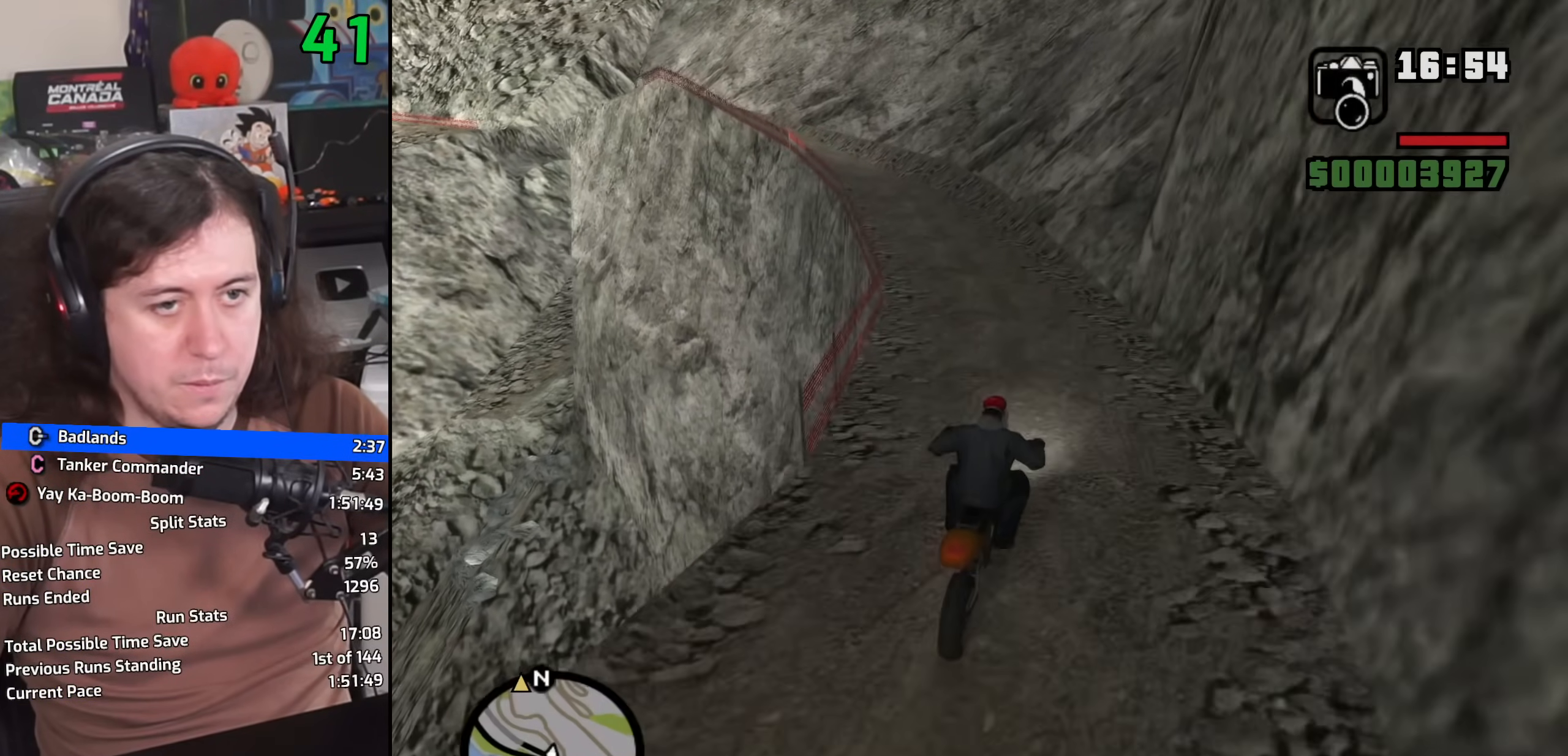
{"keys": ["2", "w"], "mouse": [], "events": [[33, "2", "down"], [67, "a", "up"], [100, "2", "up"], [367, "2", "down"]]}
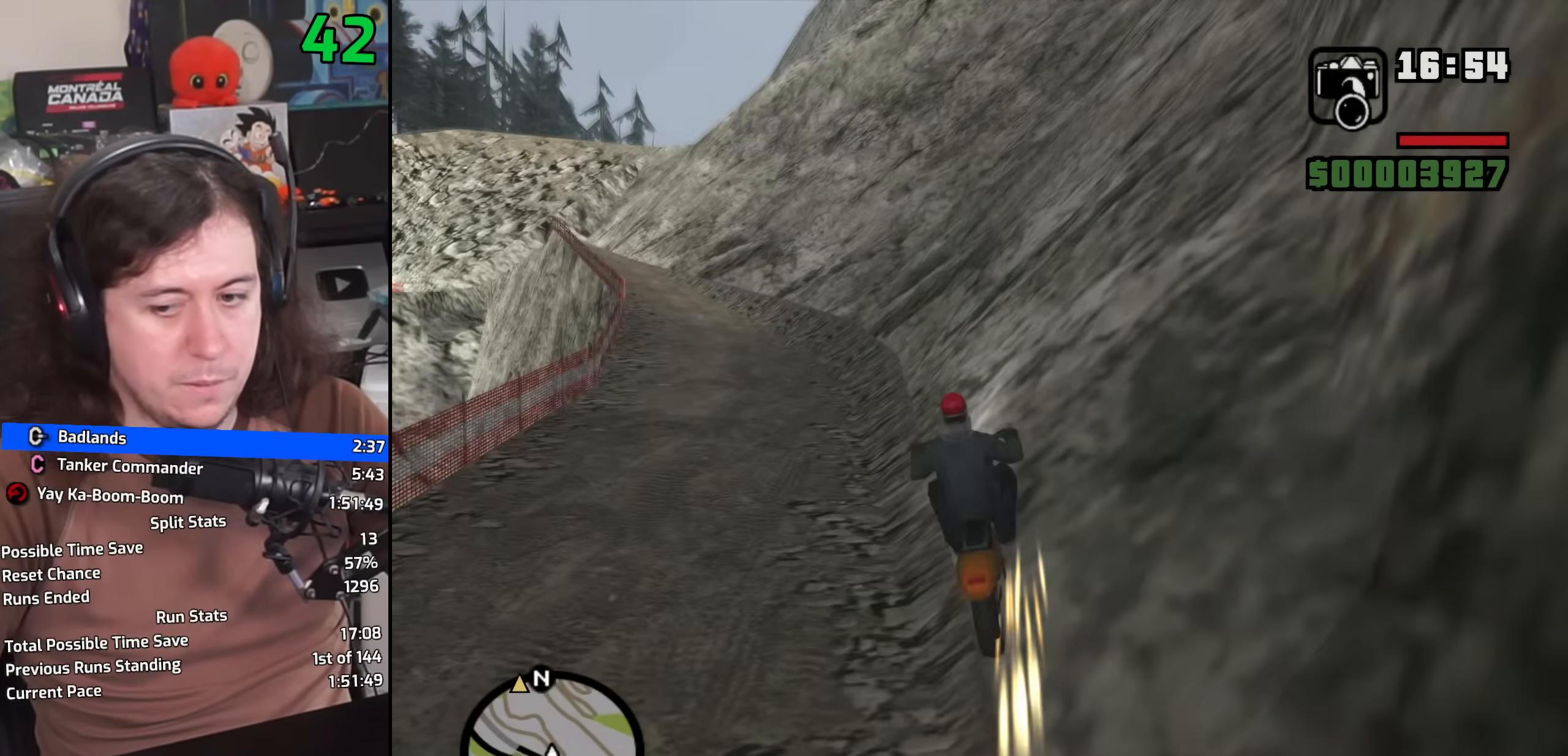
{"keys": ["2", "d", "w"], "mouse": [], "events": [[17, "d", "down"], [233, "d", "up"], [433, "d", "down"]]}